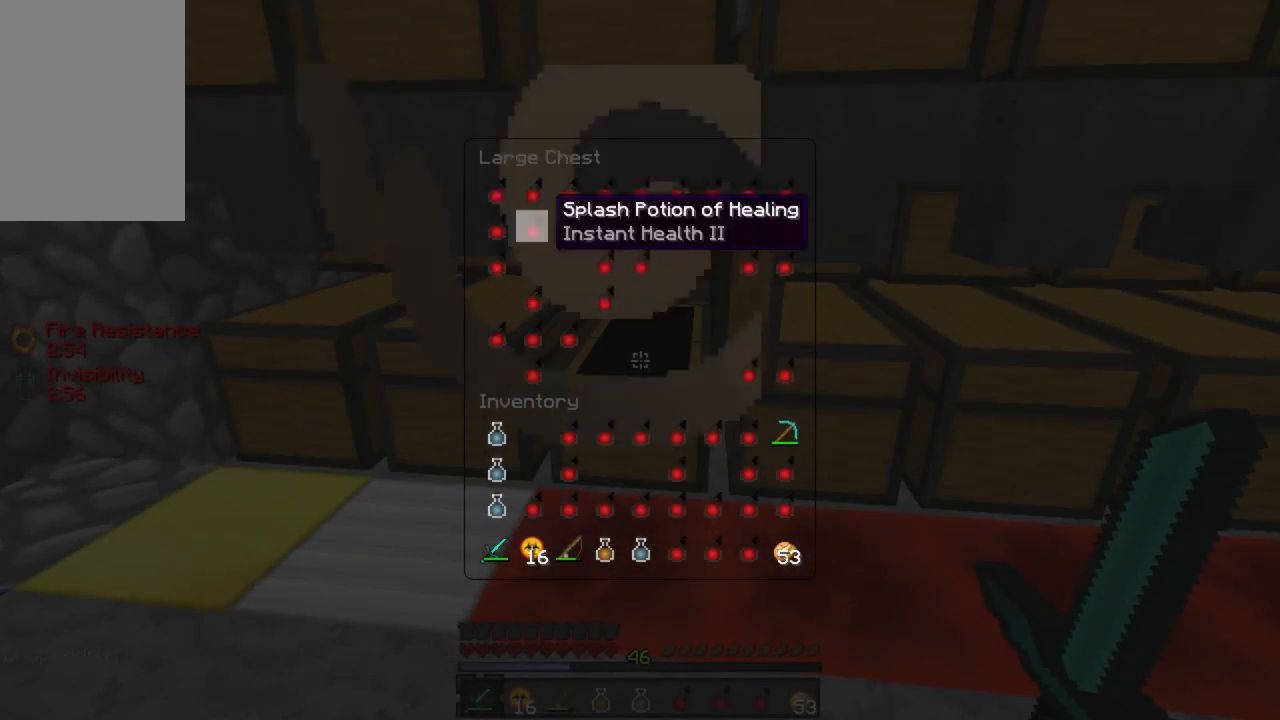
Gameplay with keyboard and mouse; each line is a JSON object with the keys and mouse buttons held at the frame after it. "events" lists presses ("down") and releases ("up") of "a", "d", "s", "w", "mouse_left" and "mouse_right" between this image and that frame as [ms after this image, input, new state], when the widget could be followed in between. "mouse_left", "mouse_right" = the "left", "right" buttons of the "mouse" list. No other keys are recorded. Fast repeated clicks can show as one long hold. Mouse movement is not recorded.
{"keys": [], "mouse": [], "events": []}
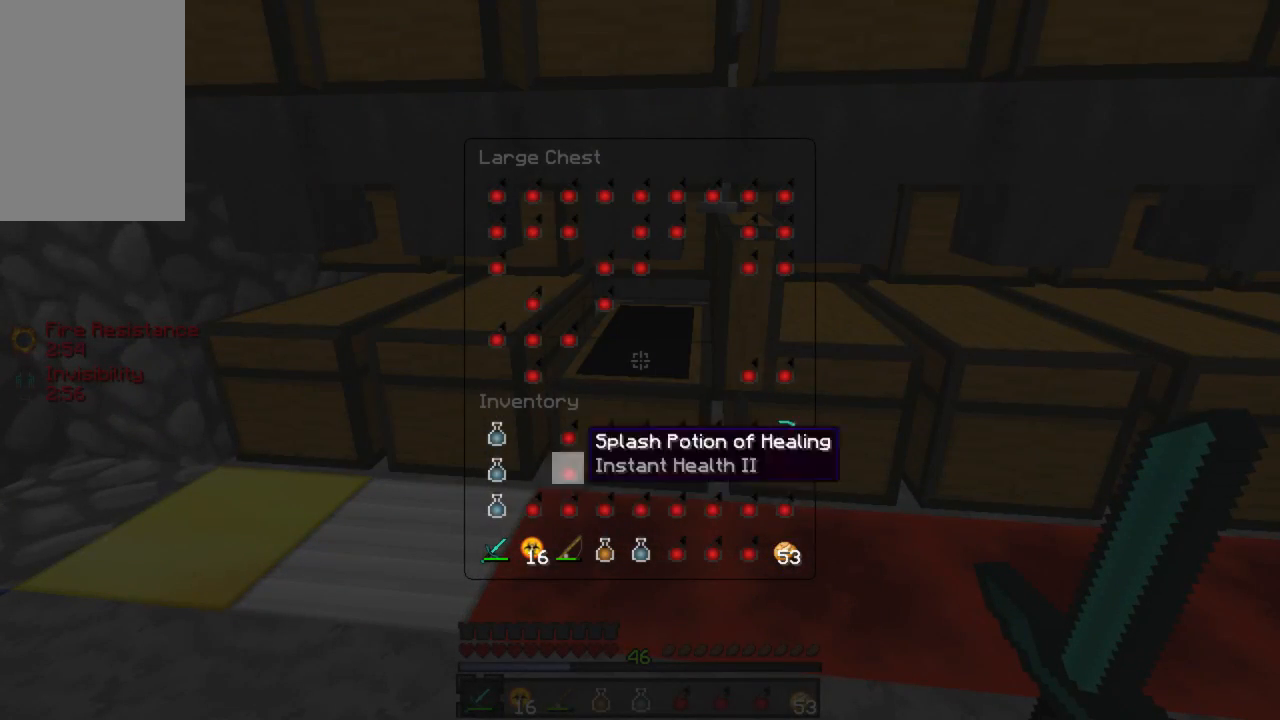
{"keys": [], "mouse": [], "events": []}
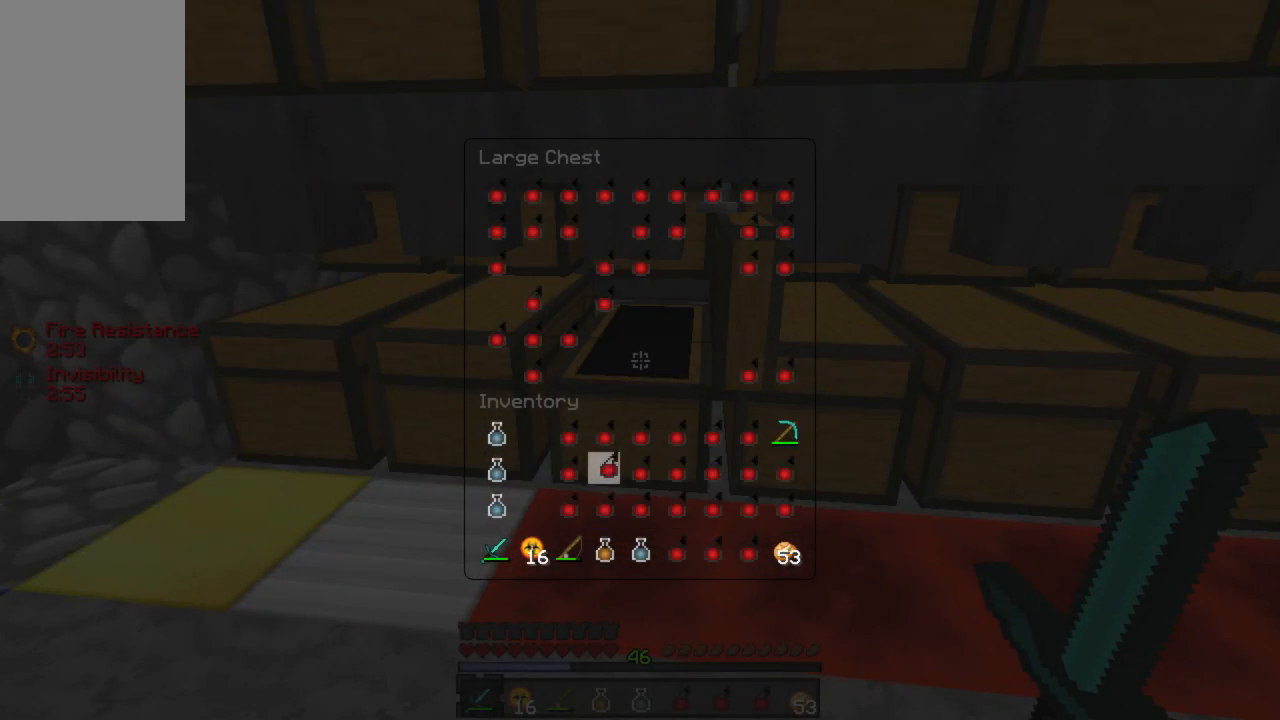
{"keys": ["d"], "mouse": [], "events": [[512, "d", "down"]]}
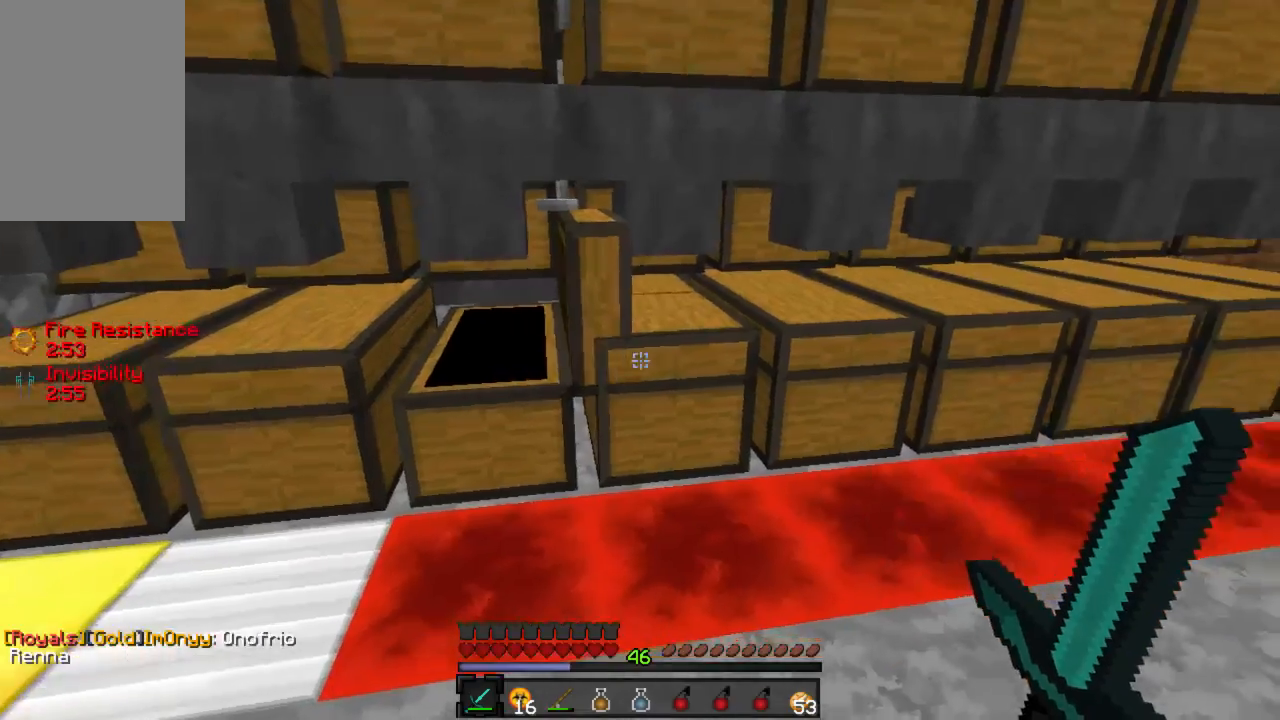
{"keys": ["w"], "mouse": [], "events": [[133, "d", "up"], [200, "a", "down"], [266, "w", "down"], [288, "a", "up"], [355, "w", "up"], [466, "w", "down"]]}